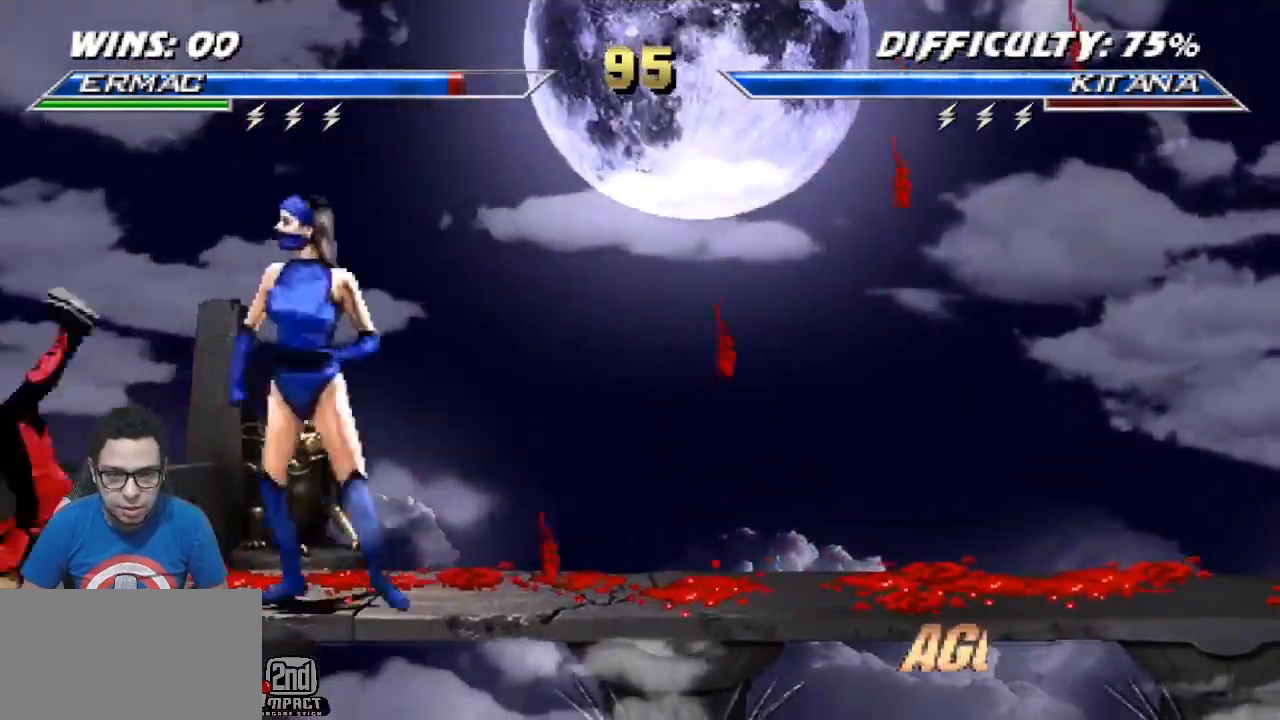
Gameplay with a controller (arcade stick); each line is a JSON object with the inputs held at the frame after it. "events" lists button and stick changes between this image and that frame as [ms after this image, input, new state], when the widget could be followed in between. Not read: L3 R3.
{"buttons": ["R1", "DPAD_DOWN", "DPAD_LEFT"], "events": [[50, "DPAD_DOWN", "up"], [50, "DPAD_LEFT", "up"], [83, "DPAD_DOWN", "down"], [83, "DPAD_LEFT", "down"]]}
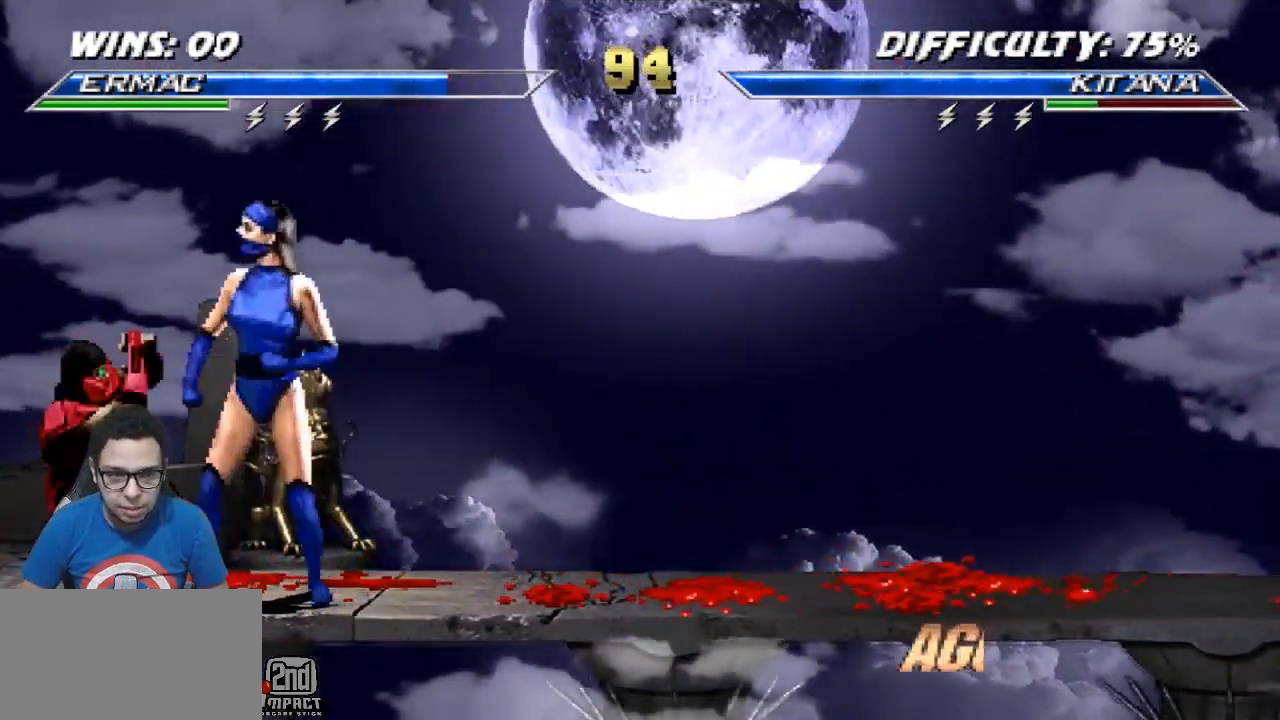
{"buttons": ["R1", "DPAD_DOWN", "DPAD_LEFT"], "events": []}
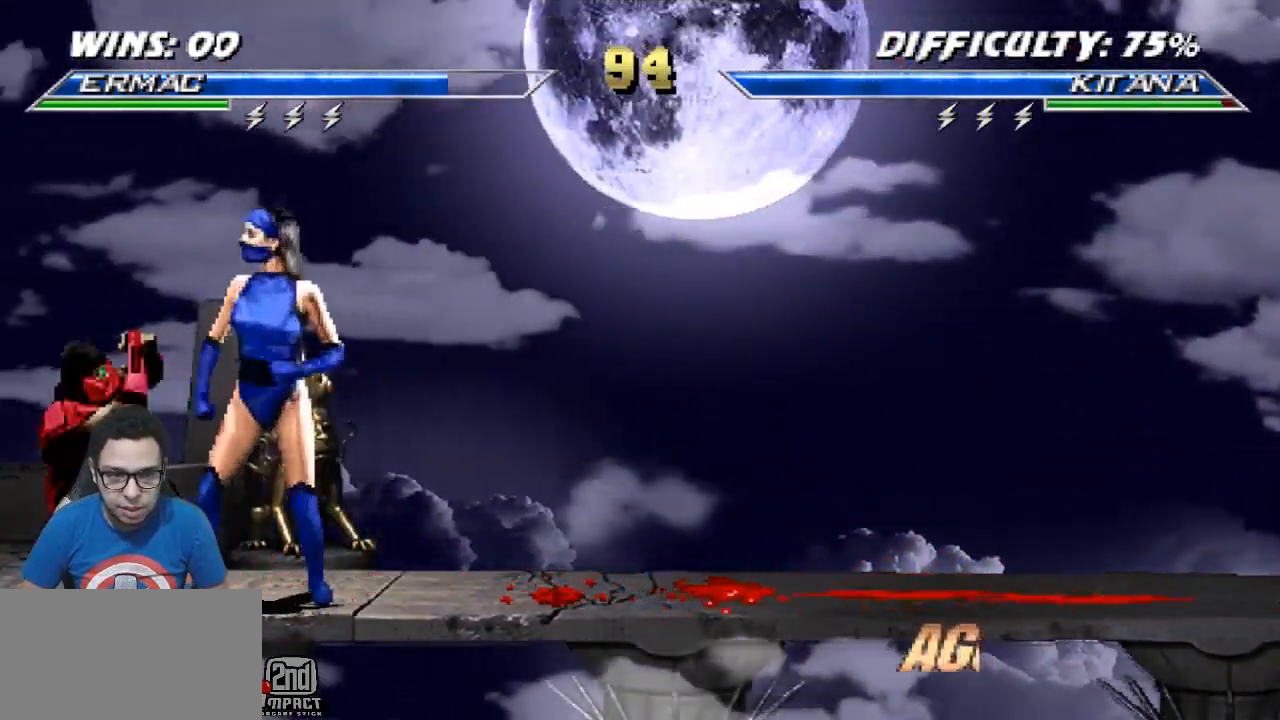
{"buttons": ["R1", "DPAD_DOWN", "DPAD_LEFT"], "events": []}
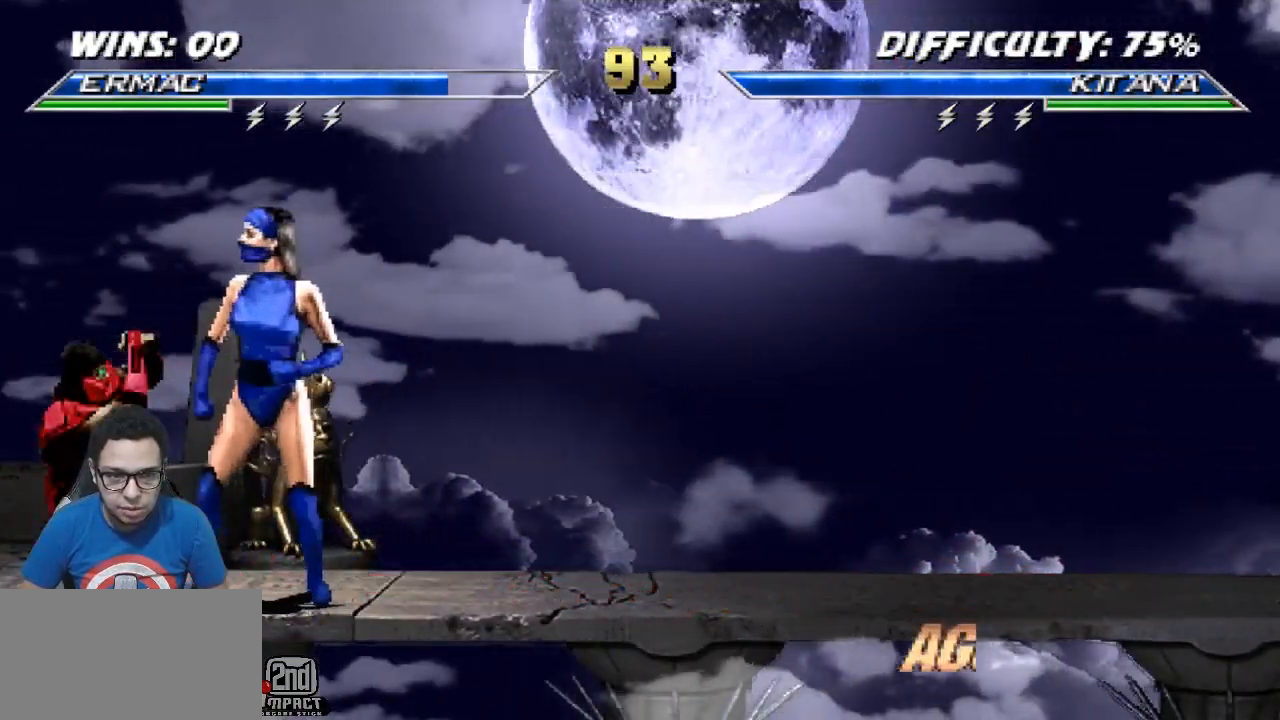
{"buttons": ["R1", "DPAD_DOWN", "DPAD_LEFT"], "events": []}
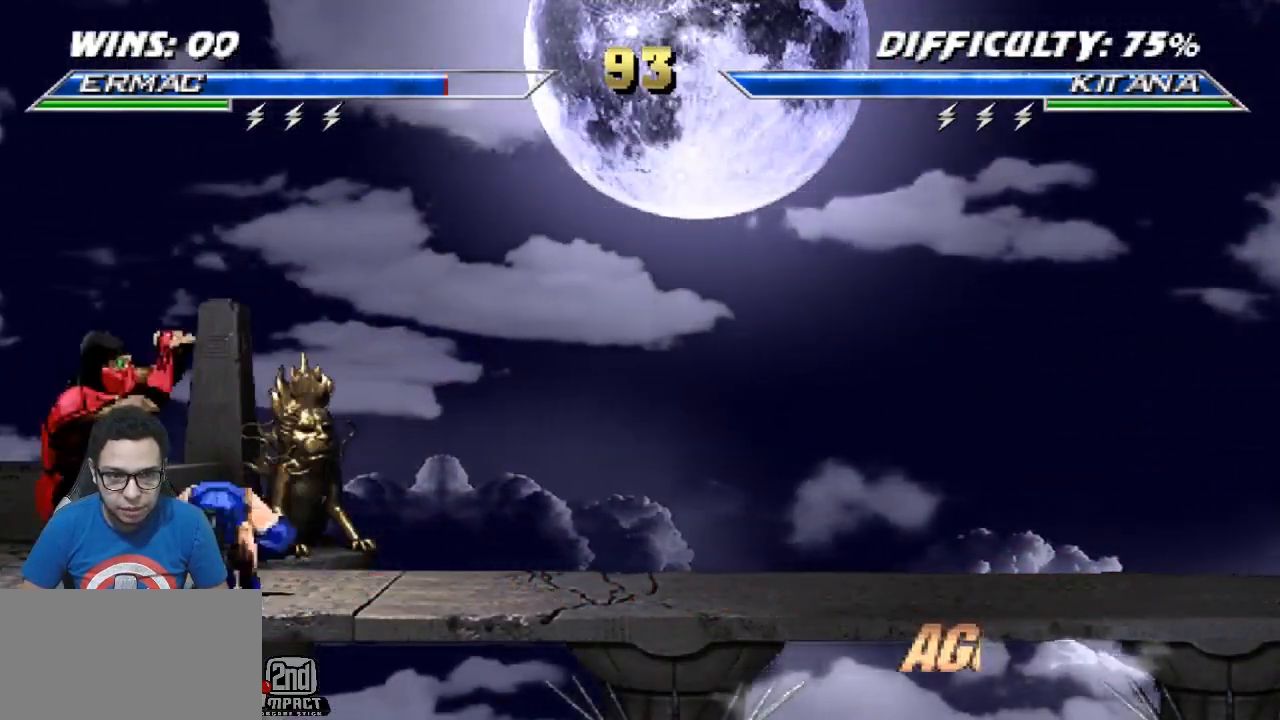
{"buttons": [], "events": [[267, "DPAD_LEFT", "up"], [283, "DPAD_DOWN", "up"], [317, "R1", "up"]]}
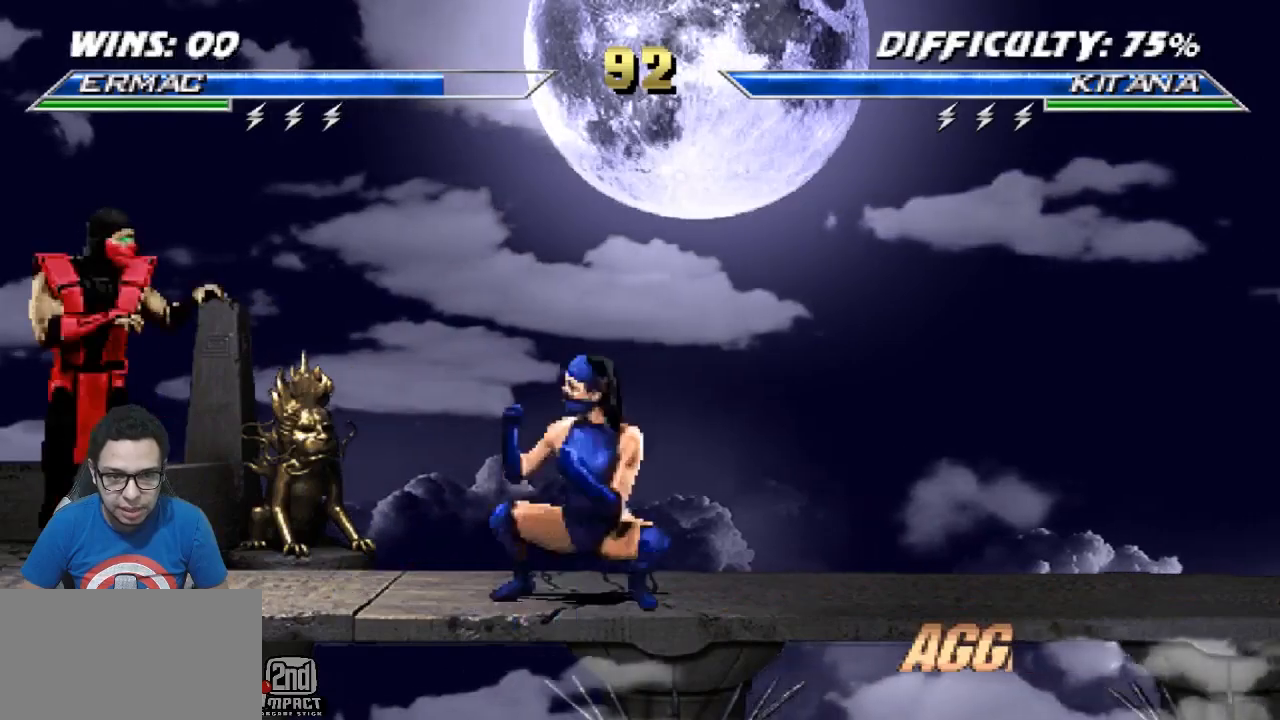
{"buttons": ["CROSS"], "events": [[233, "DPAD_RIGHT", "down"], [250, "DPAD_UP", "down"], [350, "DPAD_RIGHT", "up"], [350, "DPAD_UP", "up"], [467, "CROSS", "down"]]}
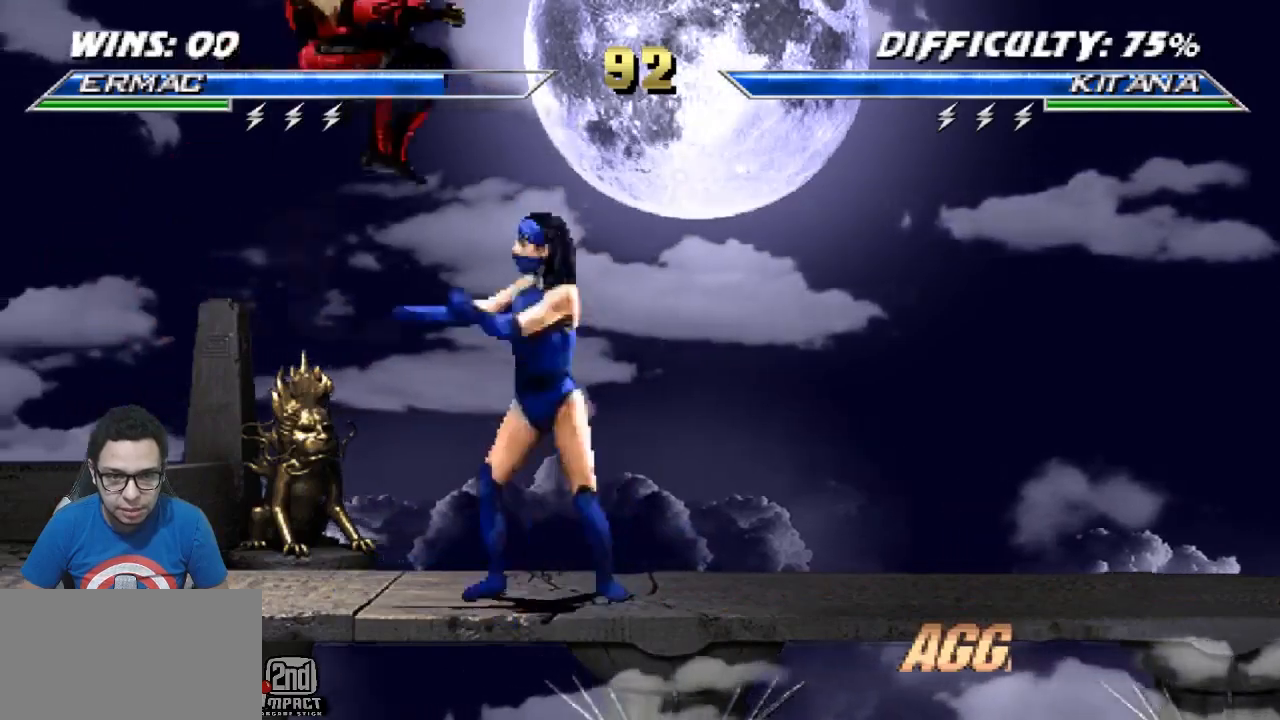
{"buttons": ["R2"], "events": [[50, "CROSS", "up"], [217, "SQUARE", "down"], [300, "SQUARE", "up"], [367, "CIRCLE", "down"], [417, "R2", "down"], [500, "CIRCLE", "up"]]}
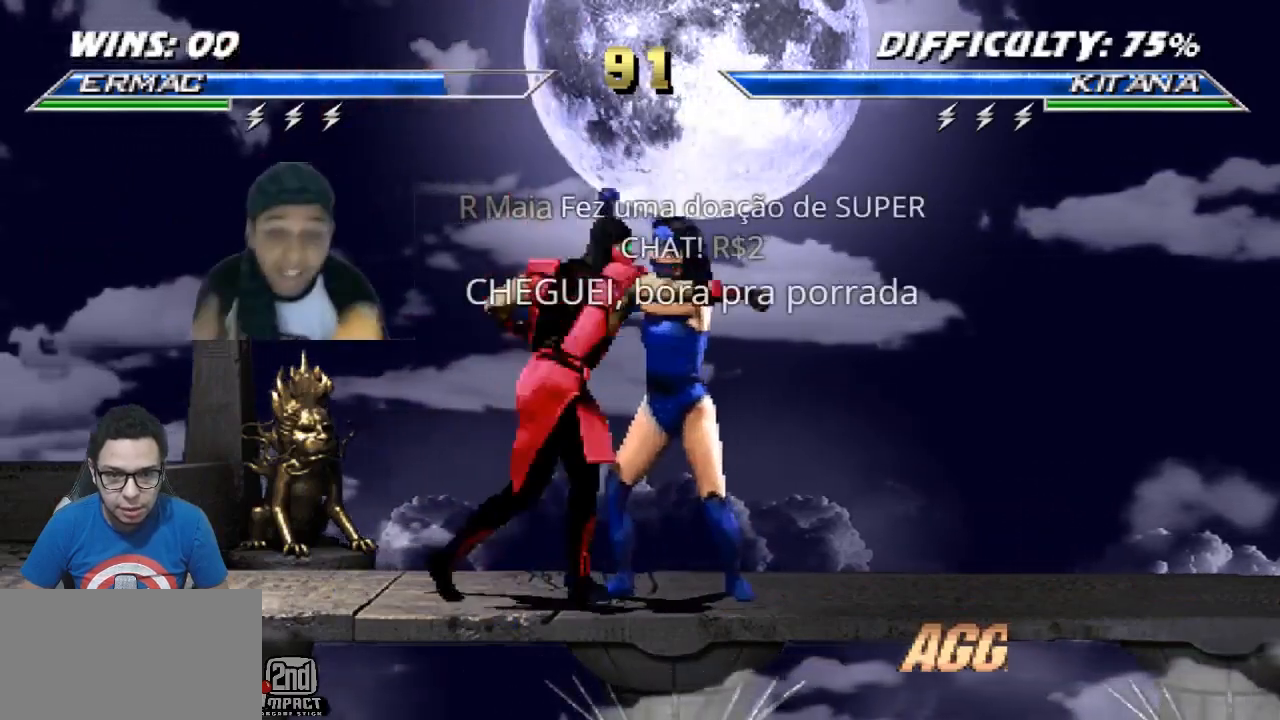
{"buttons": ["DPAD_RIGHT"], "events": [[50, "R2", "up"], [283, "DPAD_RIGHT", "down"], [383, "TRIANGLE", "down"], [483, "TRIANGLE", "up"]]}
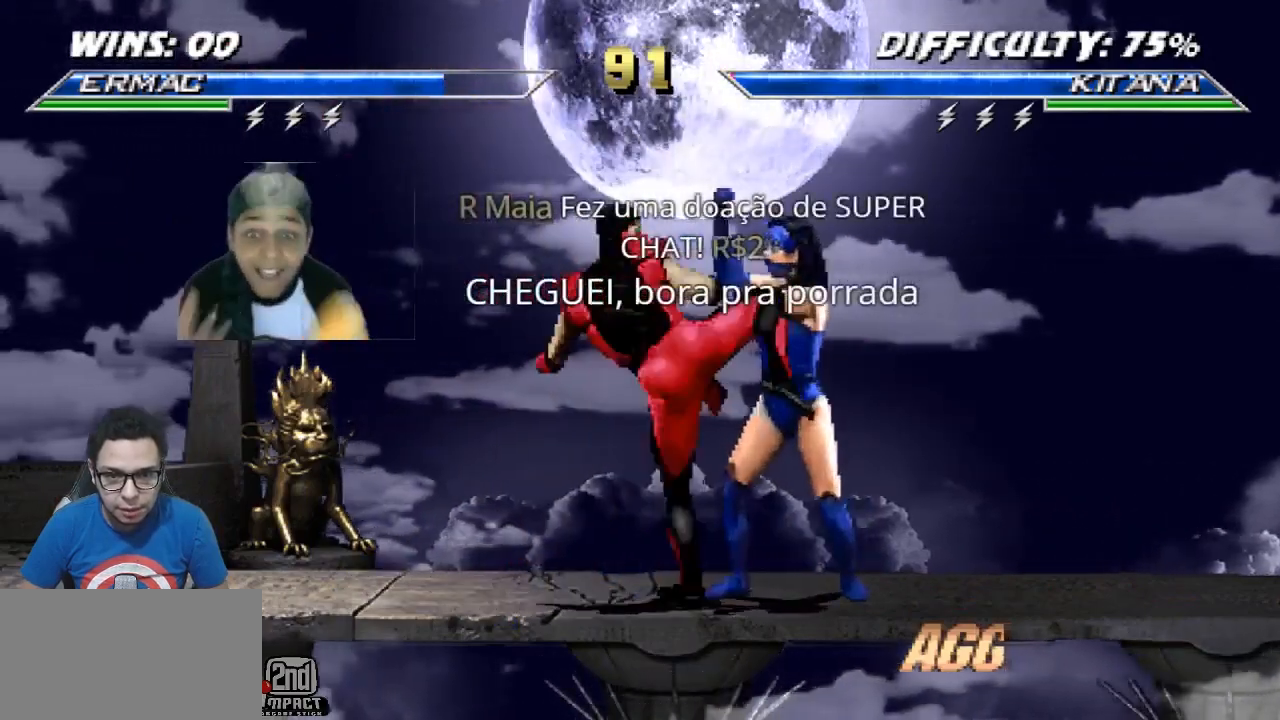
{"buttons": ["DPAD_DOWN"], "events": [[50, "CIRCLE", "down"], [83, "R2", "down"], [200, "CIRCLE", "up"], [233, "R2", "up"], [283, "DPAD_RIGHT", "up"], [417, "DPAD_LEFT", "down"], [483, "DPAD_DOWN", "down"], [500, "DPAD_LEFT", "up"]]}
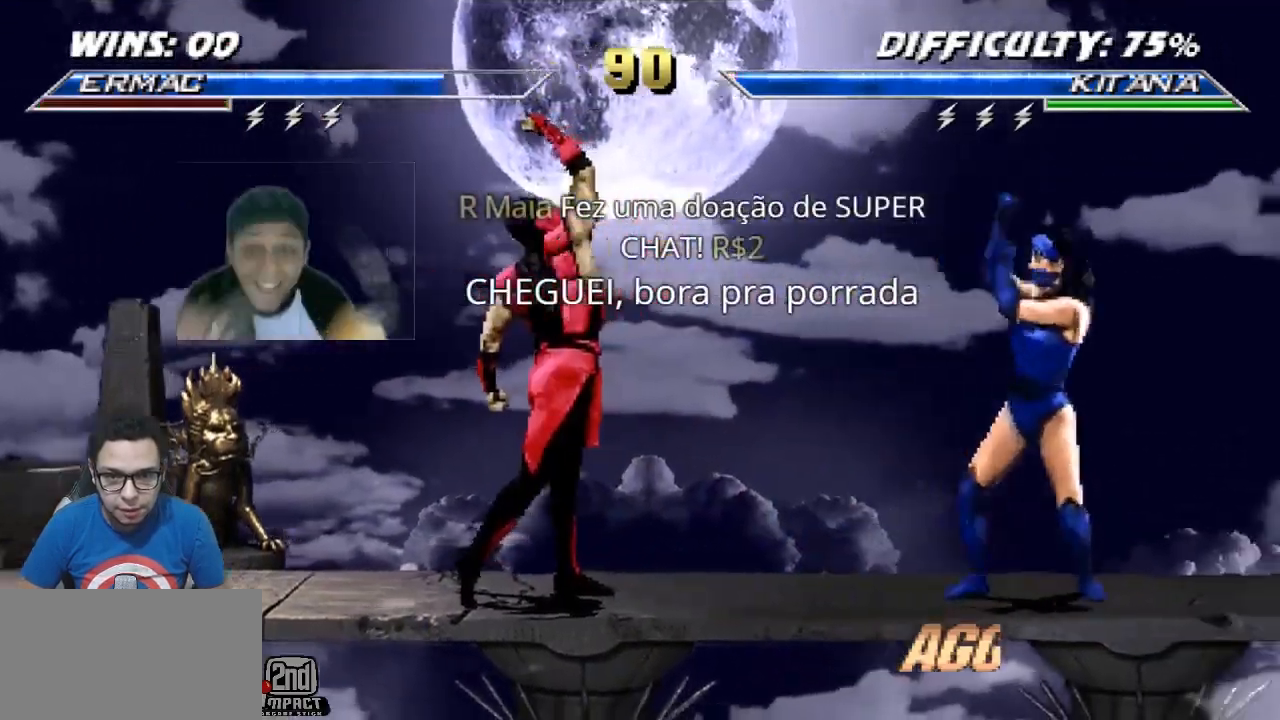
{"buttons": [], "events": [[33, "DPAD_LEFT", "down"], [67, "DPAD_DOWN", "up"], [100, "SQUARE", "down"], [117, "DPAD_LEFT", "up"], [183, "SQUARE", "up"]]}
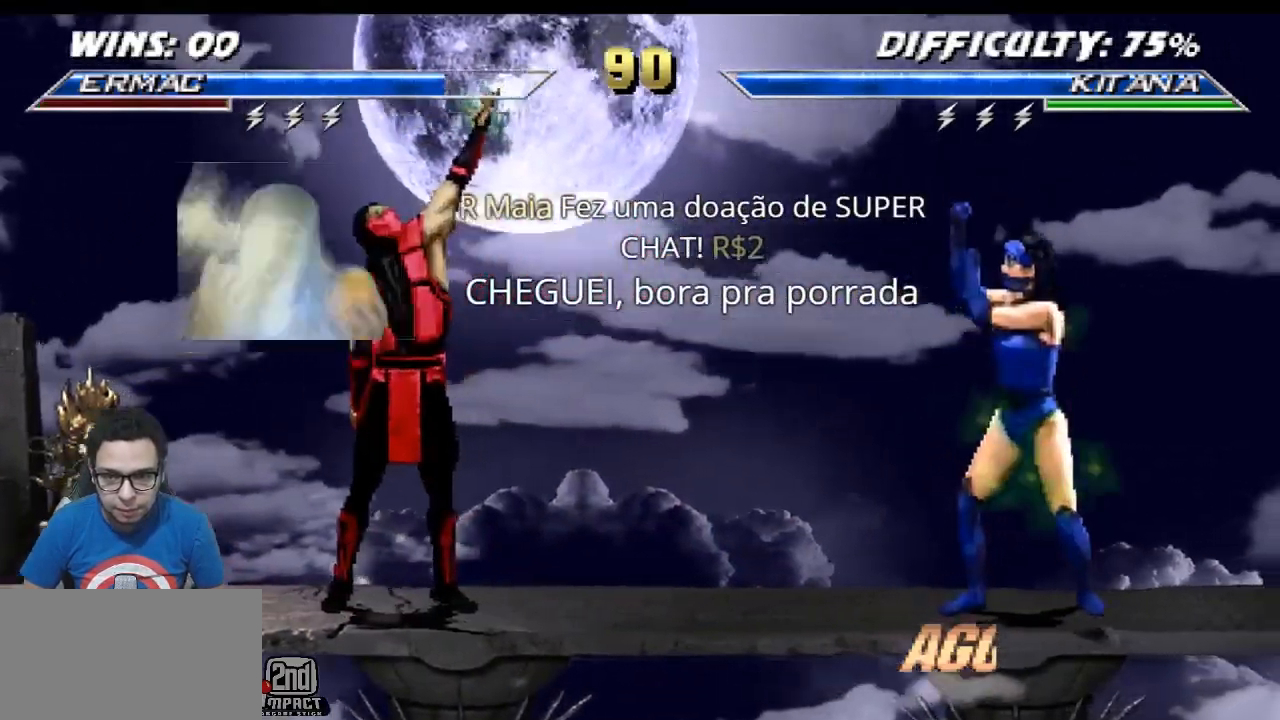
{"buttons": ["R1", "DPAD_DOWN", "DPAD_LEFT"], "events": [[483, "DPAD_DOWN", "down"], [483, "DPAD_LEFT", "down"], [483, "R1", "down"]]}
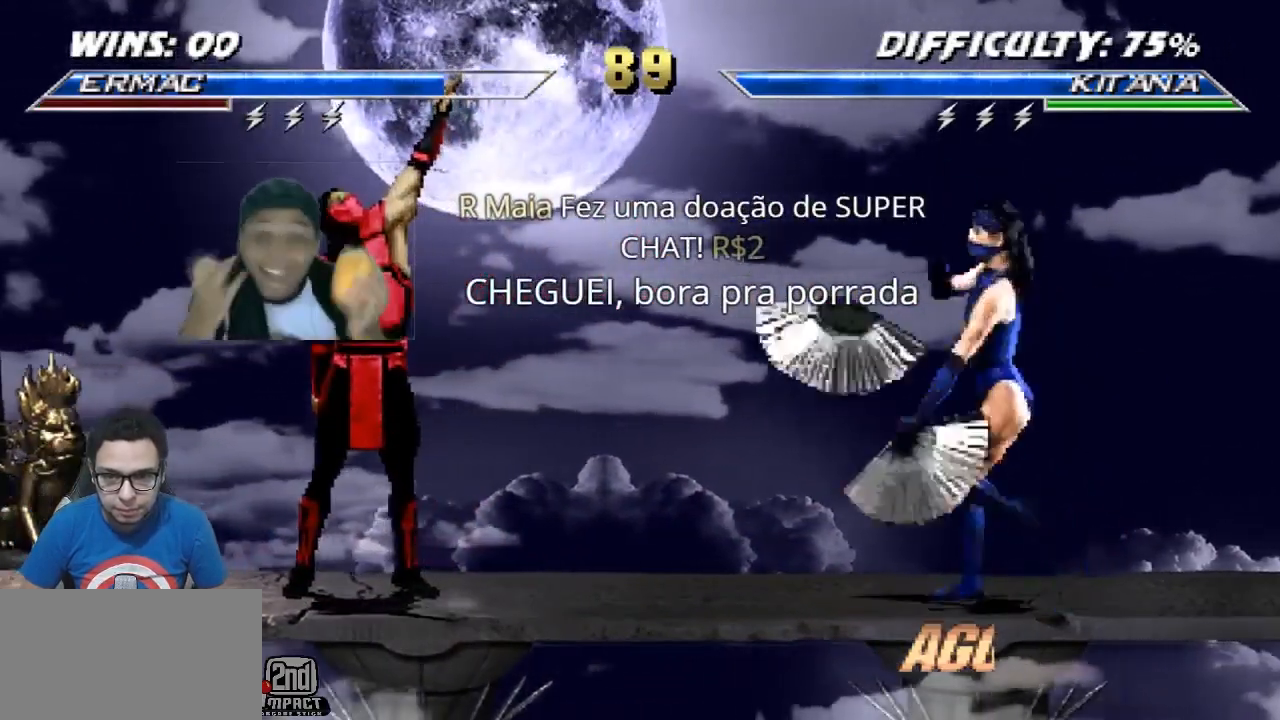
{"buttons": [], "events": [[467, "DPAD_DOWN", "up"], [467, "DPAD_LEFT", "up"], [467, "R1", "up"]]}
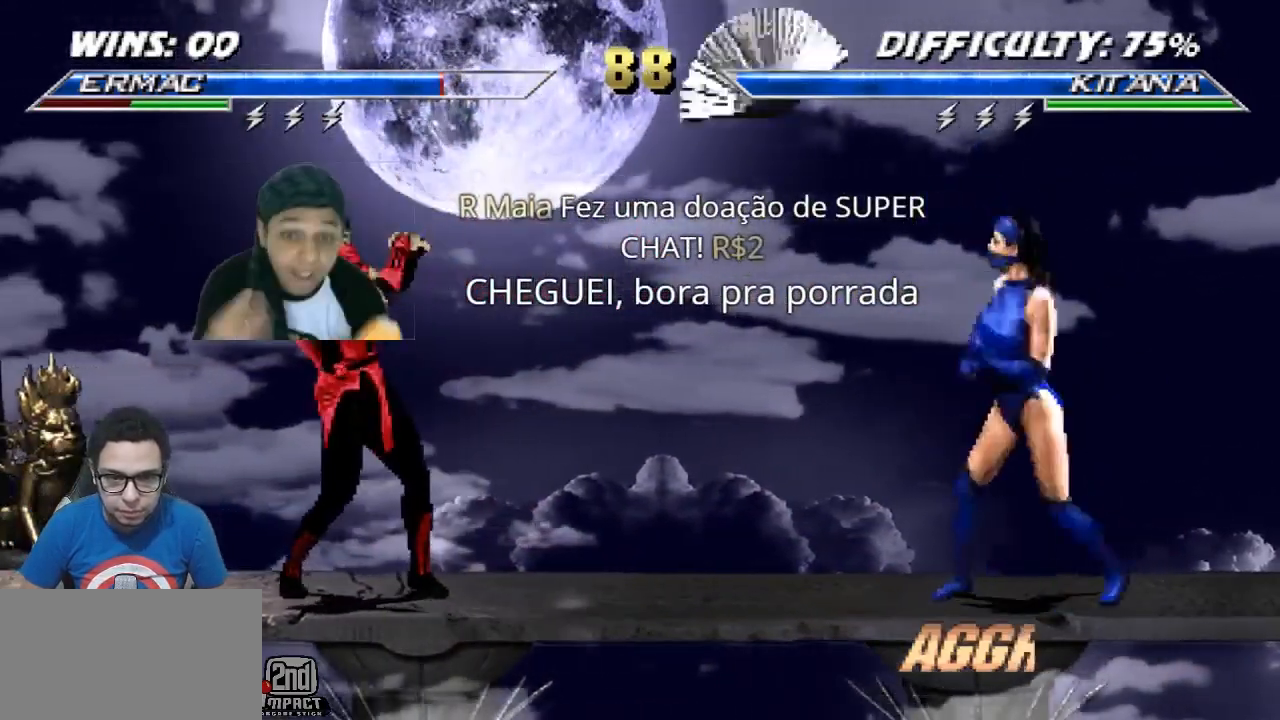
{"buttons": ["R1", "DPAD_LEFT"], "events": [[233, "DPAD_LEFT", "down"], [400, "CROSS", "down"], [483, "R1", "down"], [500, "CROSS", "up"]]}
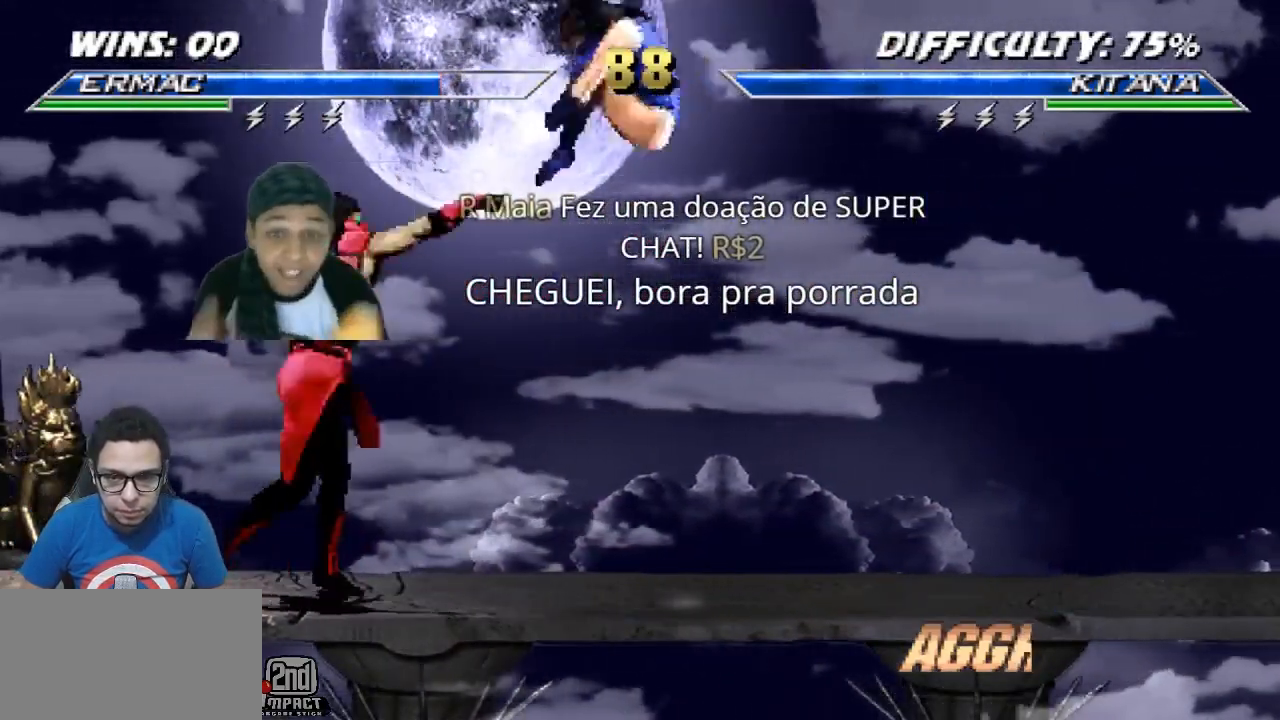
{"buttons": ["DPAD_RIGHT"], "events": [[17, "DPAD_LEFT", "up"], [167, "DPAD_DOWN", "down"], [217, "DPAD_LEFT", "down"], [217, "R1", "up"], [283, "DPAD_DOWN", "up"], [300, "CROSS", "down"], [317, "DPAD_LEFT", "up"], [400, "CROSS", "up"], [500, "DPAD_RIGHT", "down"]]}
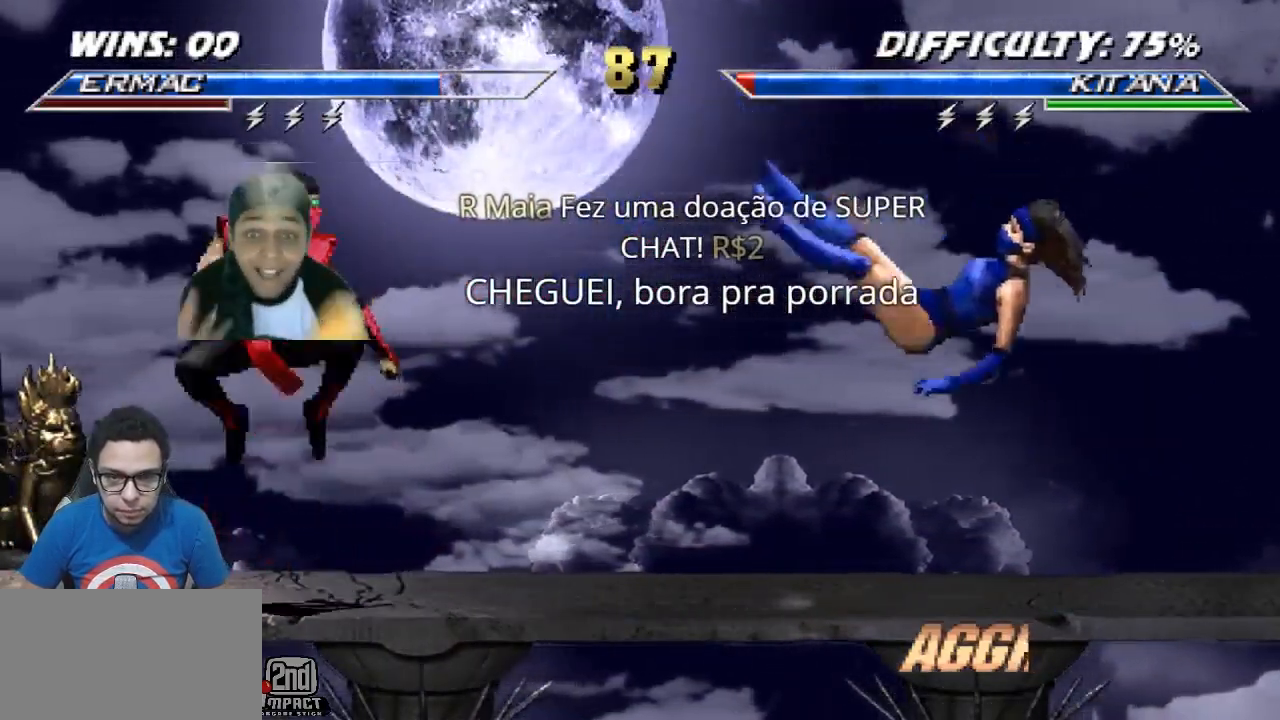
{"buttons": [], "events": [[50, "DPAD_DOWN", "down"], [83, "DPAD_RIGHT", "up"], [150, "DPAD_RIGHT", "down"], [167, "DPAD_DOWN", "up"], [217, "DPAD_RIGHT", "up"]]}
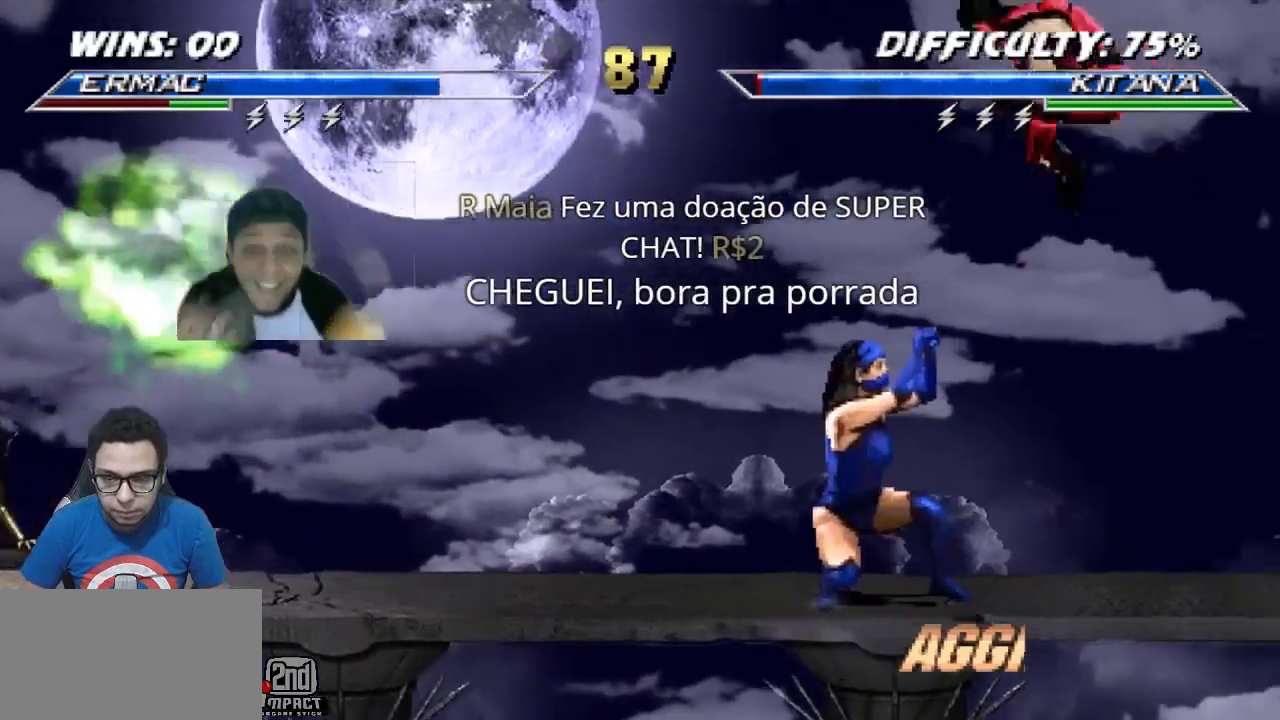
{"buttons": ["R1", "DPAD_DOWN", "DPAD_RIGHT"], "events": [[267, "R1", "down"], [300, "DPAD_DOWN", "down"], [300, "DPAD_RIGHT", "down"]]}
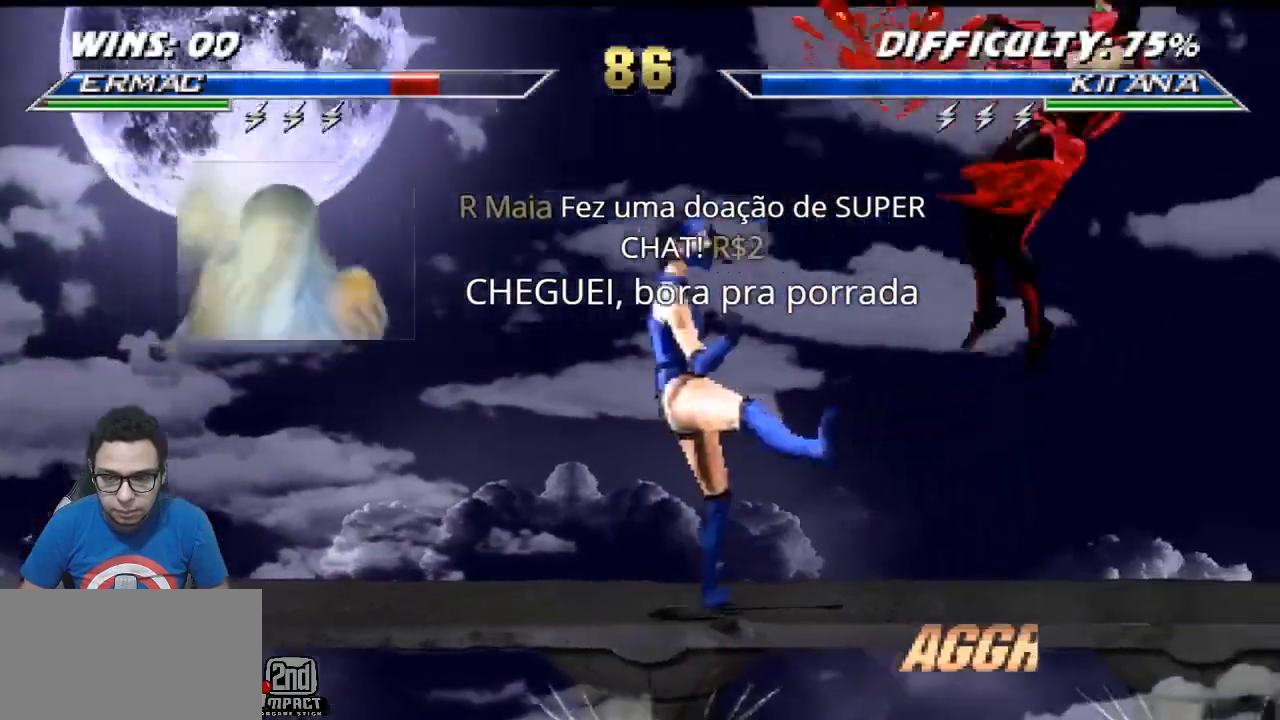
{"buttons": ["DPAD_DOWN", "DPAD_RIGHT"], "events": [[333, "R1", "up"]]}
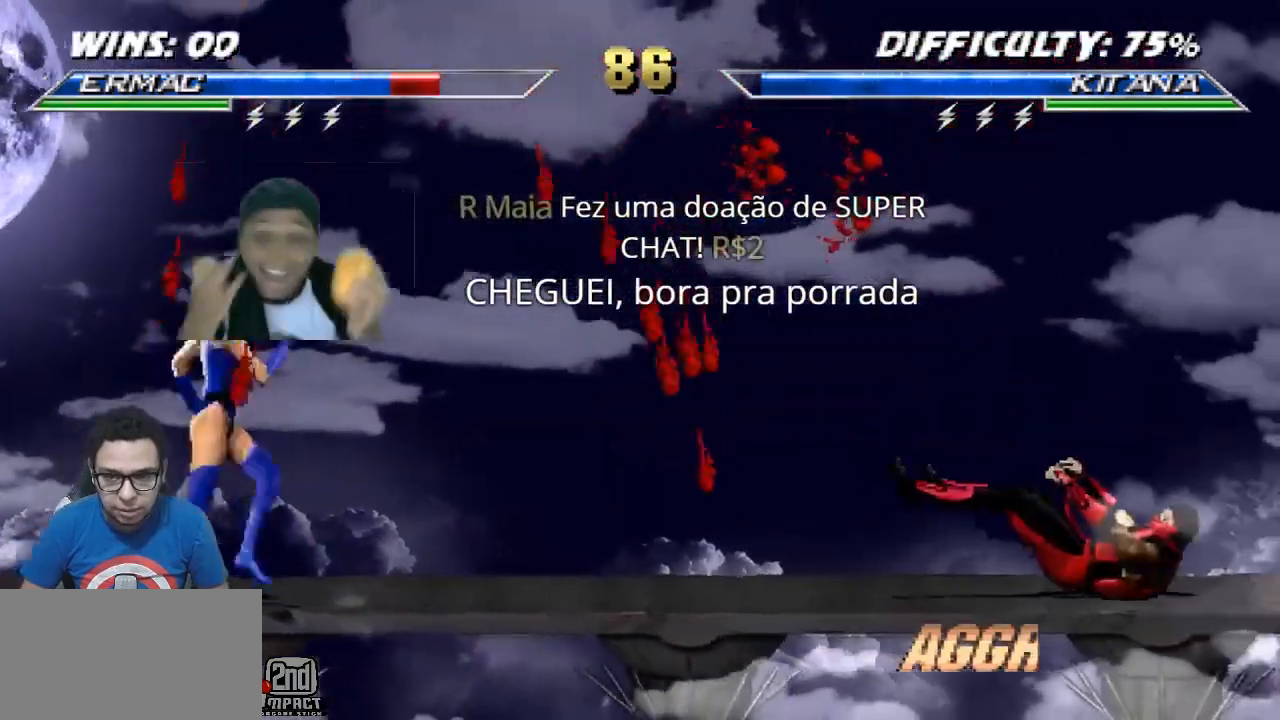
{"buttons": ["CROSS", "DPAD_DOWN", "DPAD_RIGHT"], "events": [[300, "DPAD_DOWN", "up"], [450, "CROSS", "down"], [467, "DPAD_DOWN", "down"]]}
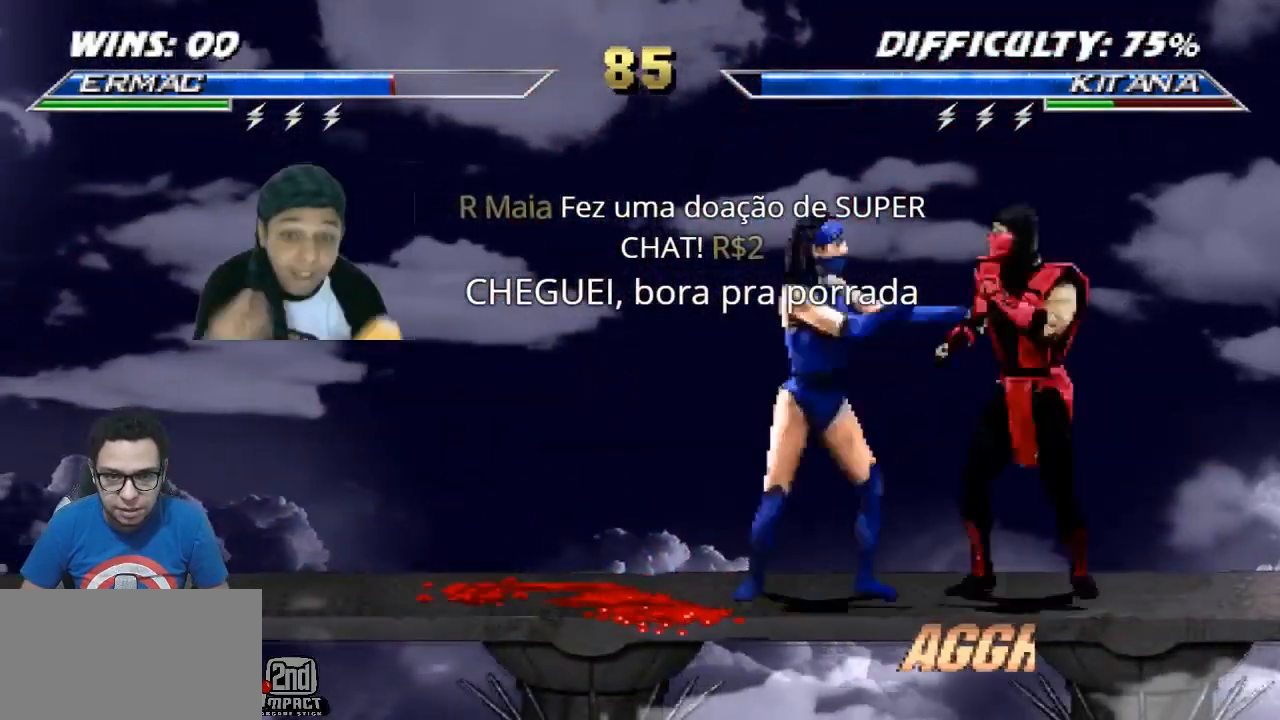
{"buttons": ["DPAD_RIGHT"], "events": [[33, "R1", "down"], [50, "CROSS", "up"], [117, "CROSS", "down"], [217, "CROSS", "up"], [283, "CROSS", "down"], [383, "CROSS", "up"], [467, "R1", "up"], [483, "DPAD_DOWN", "up"]]}
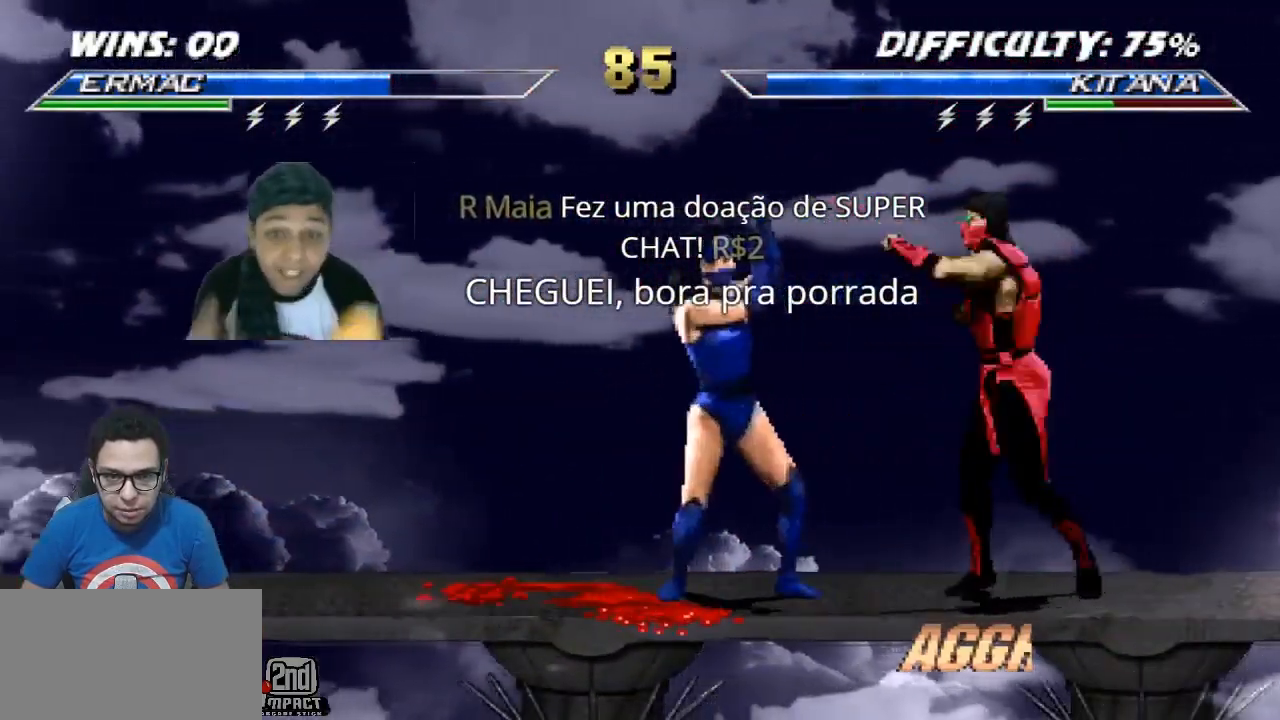
{"buttons": ["CIRCLE", "R2", "DPAD_LEFT"], "events": [[17, "DPAD_RIGHT", "up"], [100, "R2", "down"], [117, "DPAD_LEFT", "down"], [200, "R2", "up"], [233, "TRIANGLE", "down"], [317, "TRIANGLE", "up"], [367, "CIRCLE", "down"], [400, "R2", "down"]]}
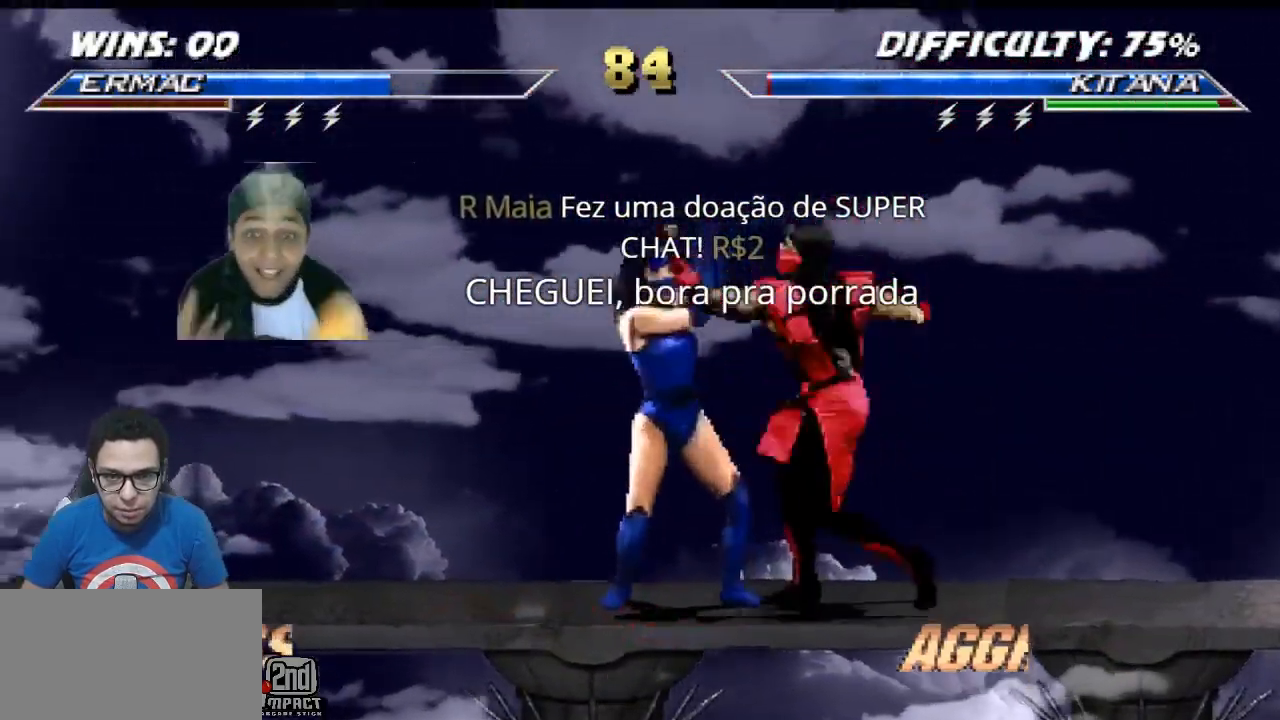
{"buttons": ["DPAD_LEFT"], "events": [[33, "CIRCLE", "up"], [150, "R2", "up"]]}
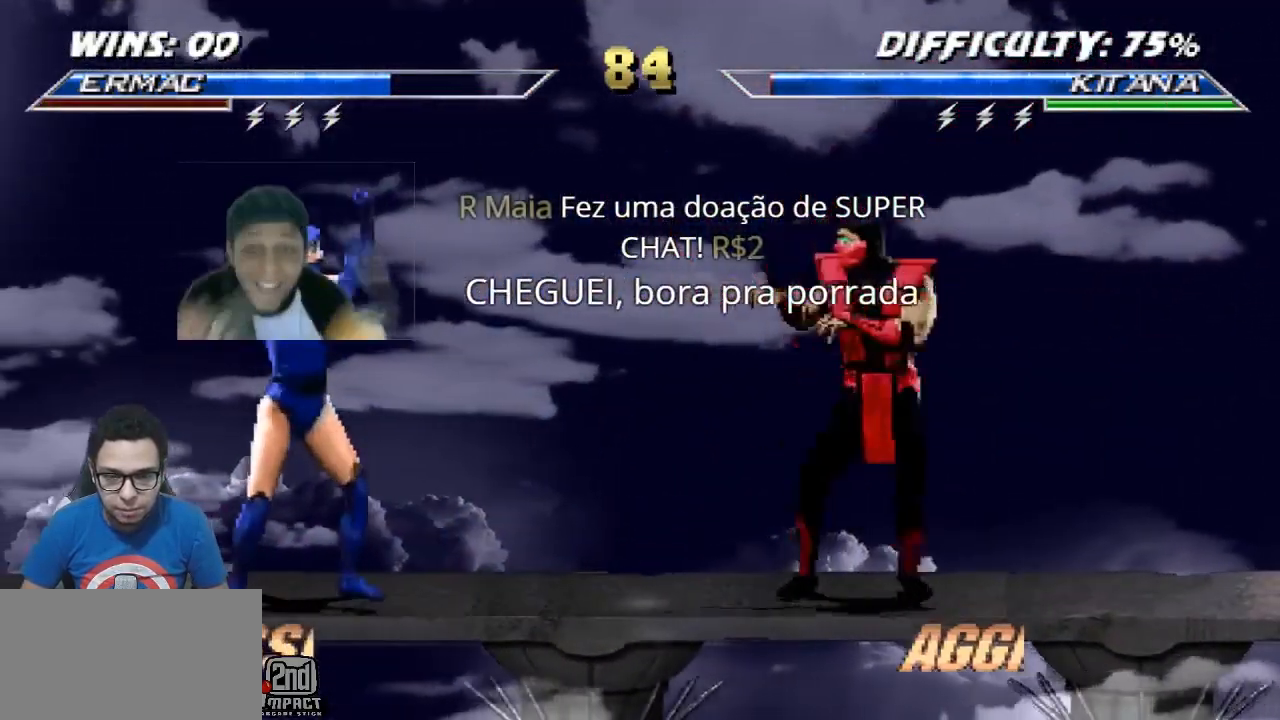
{"buttons": ["R1", "DPAD_DOWN", "DPAD_RIGHT"], "events": [[117, "CROSS", "down"], [117, "DPAD_LEFT", "up"], [133, "R1", "down"], [150, "DPAD_RIGHT", "down"], [200, "CROSS", "up"], [217, "DPAD_DOWN", "down"], [283, "CROSS", "down"], [333, "CROSS", "up"]]}
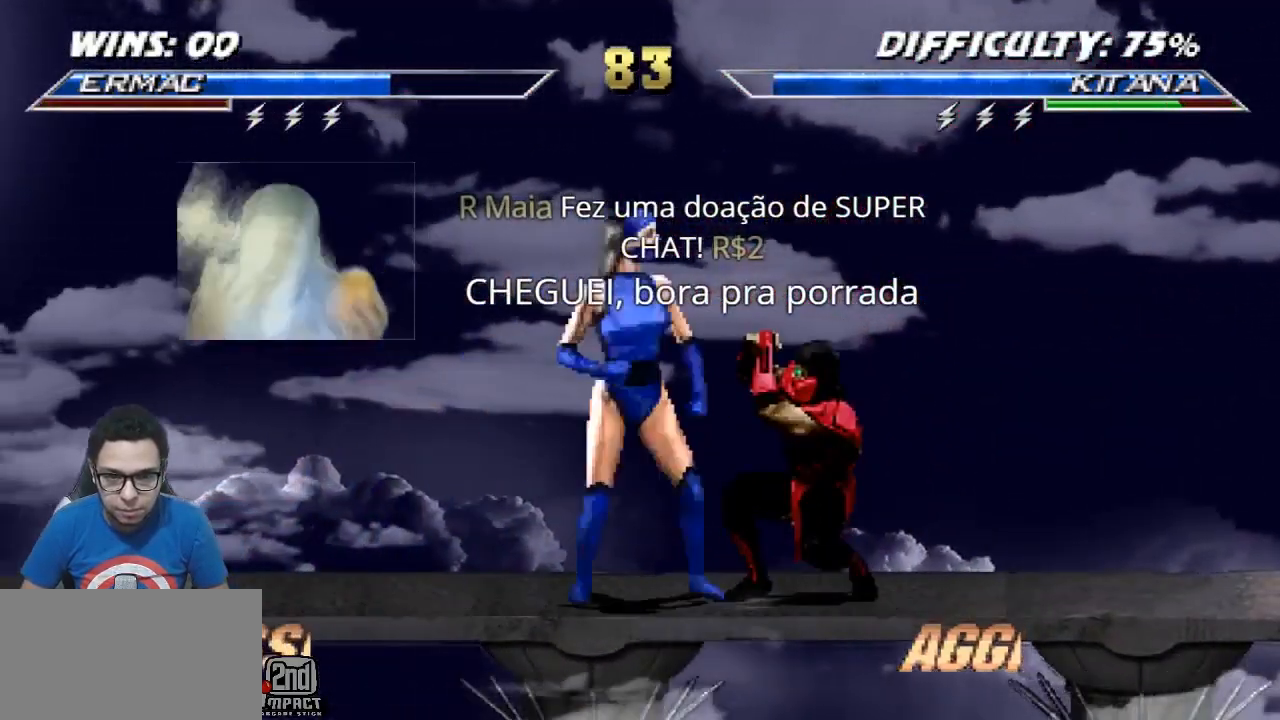
{"buttons": ["R1", "DPAD_DOWN", "DPAD_RIGHT"], "events": []}
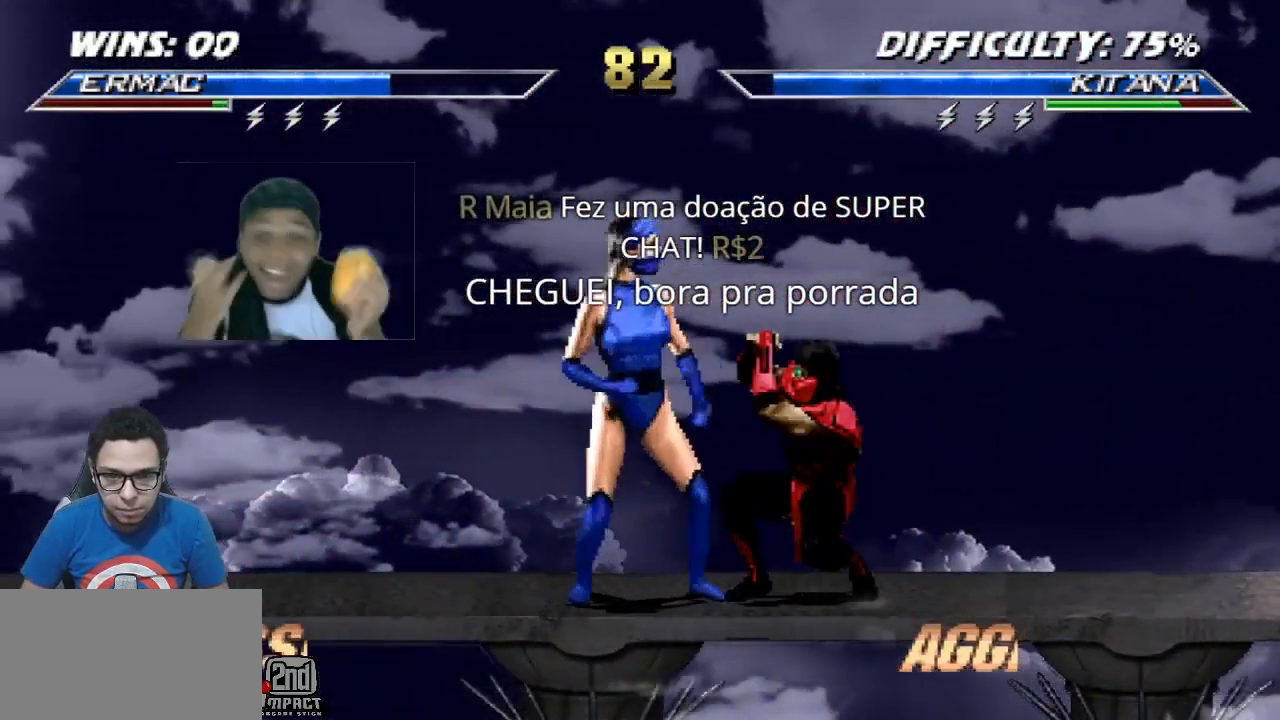
{"buttons": [], "events": [[367, "DPAD_DOWN", "up"], [417, "DPAD_RIGHT", "up"], [433, "R1", "up"]]}